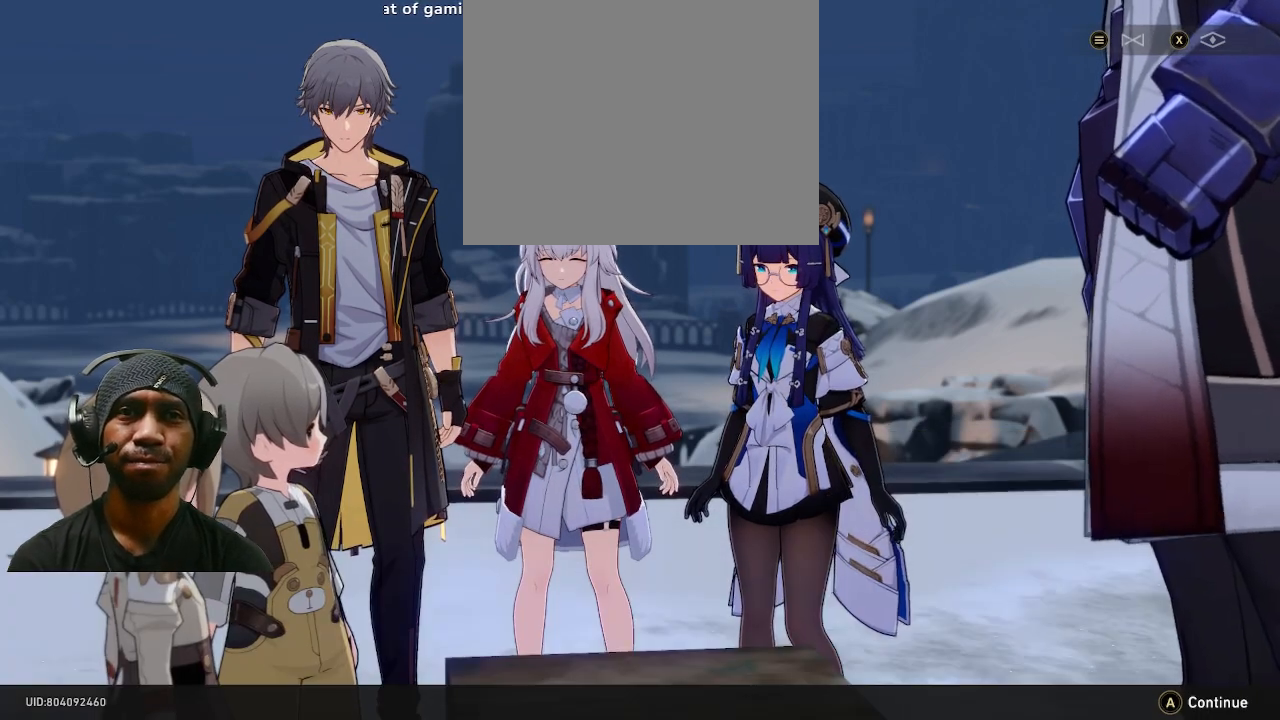
Gameplay with a controller (PlayStation layout); each line is a JSON object with the inputs held at the frame after it. "events" lists button and stick changes between this image and that frame as [ms after this image, input, new state], when the widget could be followed in between. Not read: DPAD_RIGHT R3 TOUCHPAD.
{"buttons": ["R2"], "left_stick": "center", "right_stick": "center", "events": []}
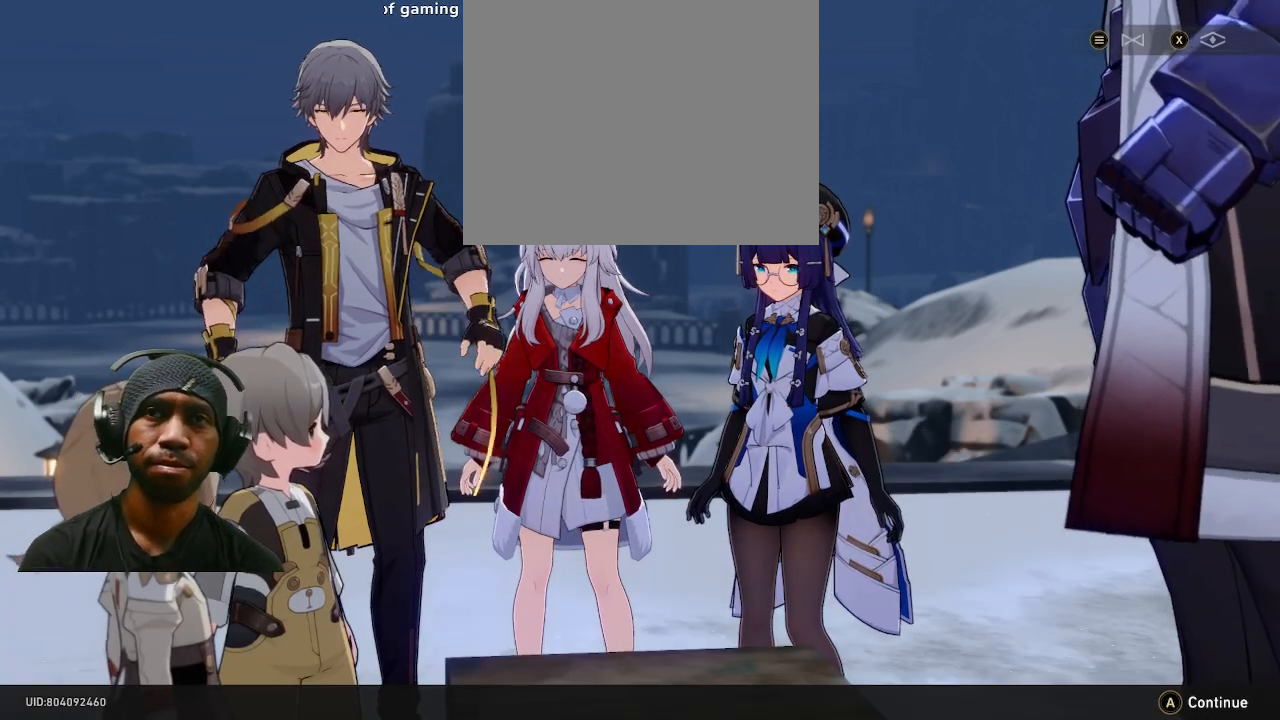
{"buttons": ["R2"], "left_stick": "center", "right_stick": "center", "events": []}
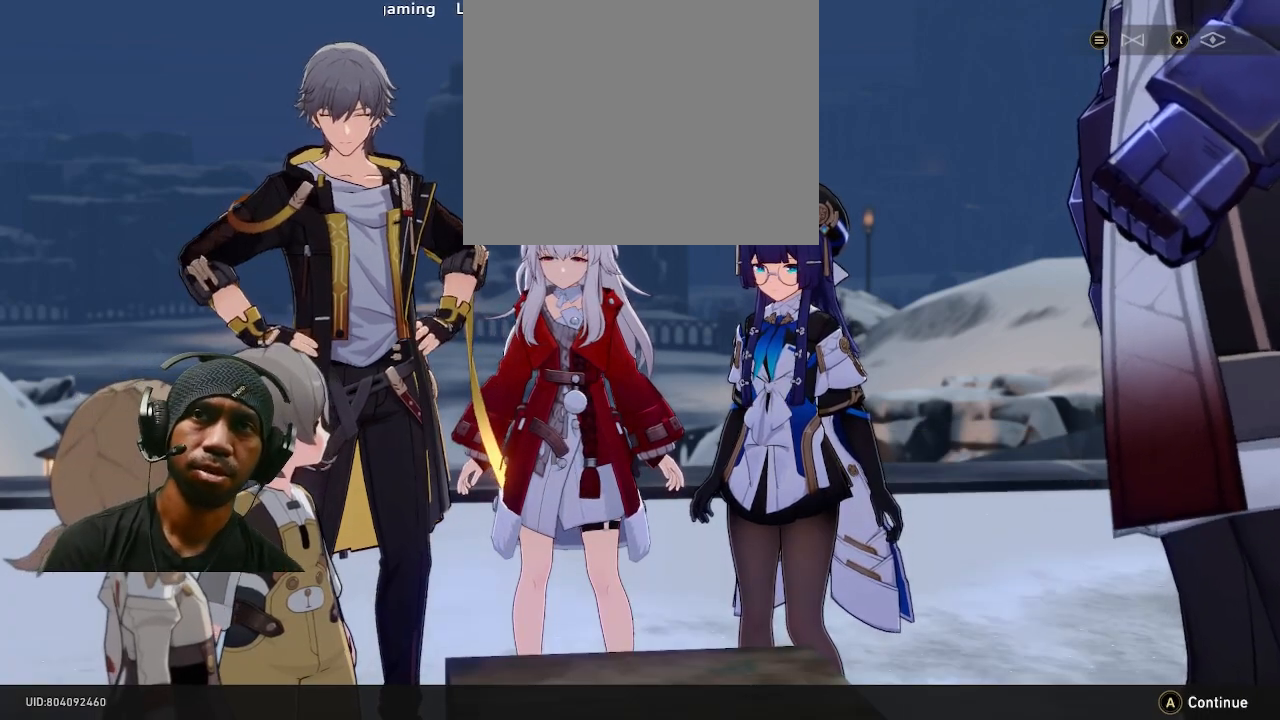
{"buttons": ["R2"], "left_stick": "center", "right_stick": "center", "events": []}
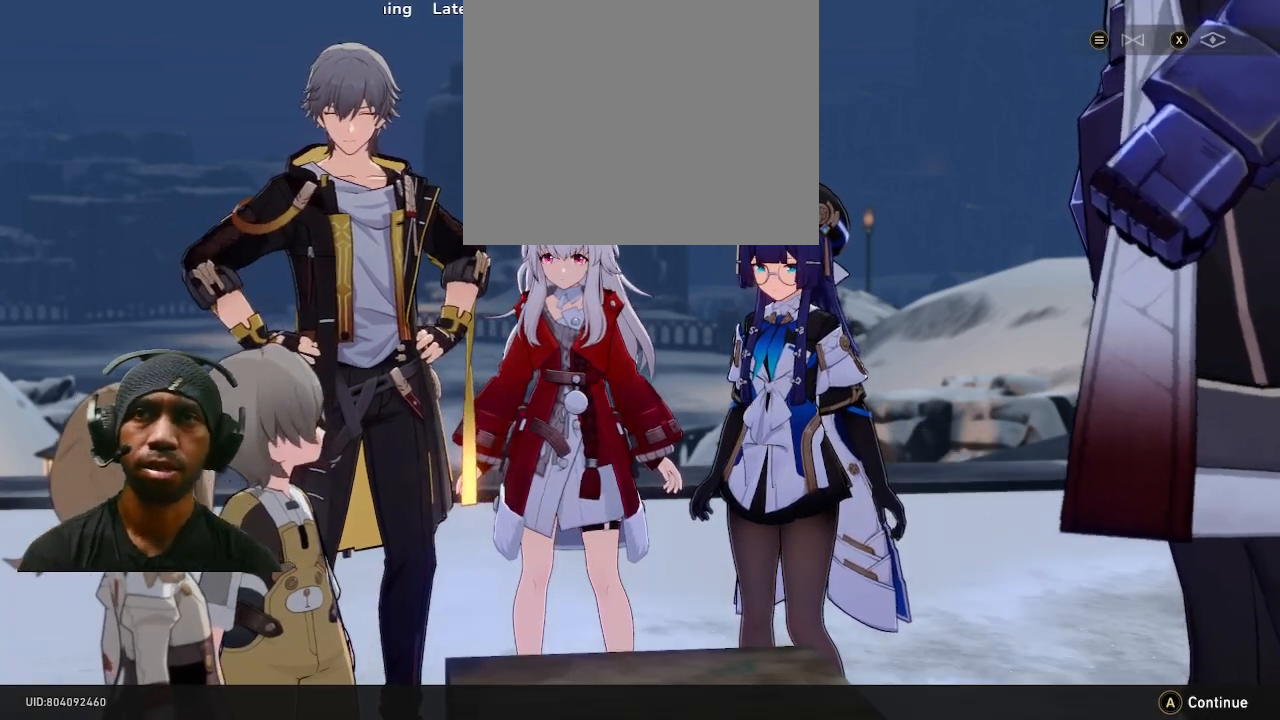
{"buttons": ["R2"], "left_stick": "center", "right_stick": "center", "events": []}
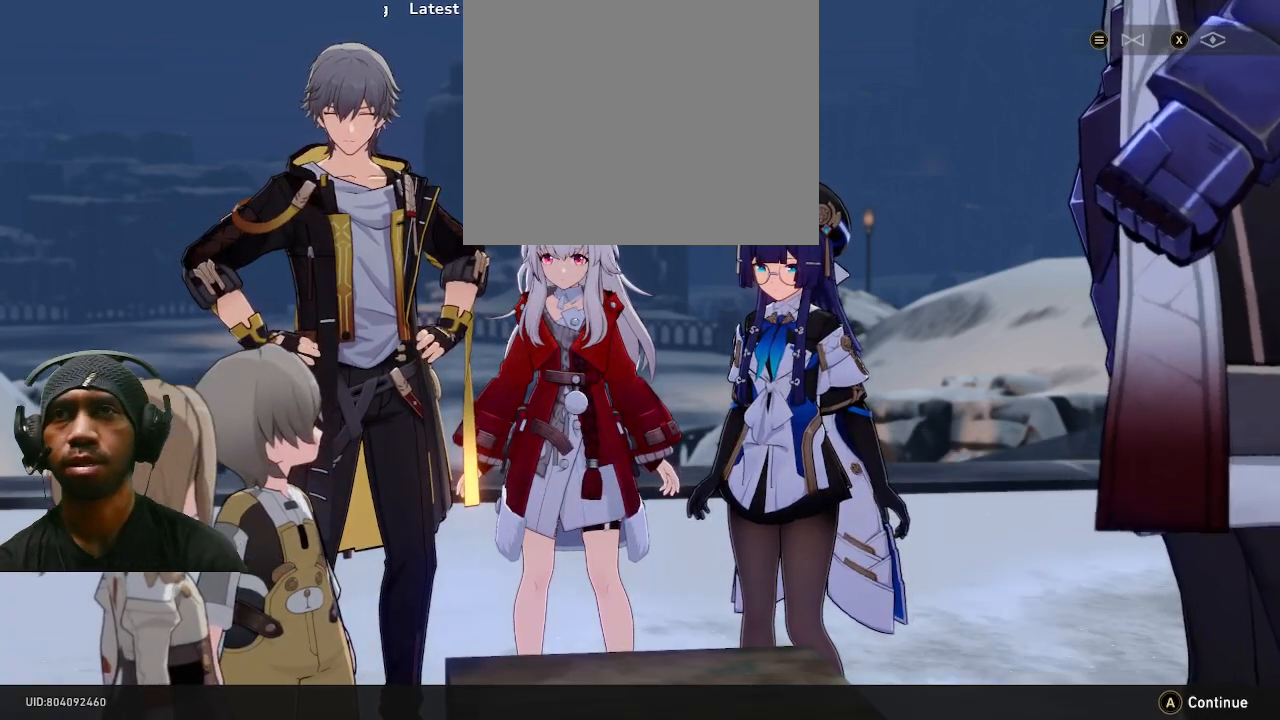
{"buttons": ["R2"], "left_stick": "center", "right_stick": "center", "events": []}
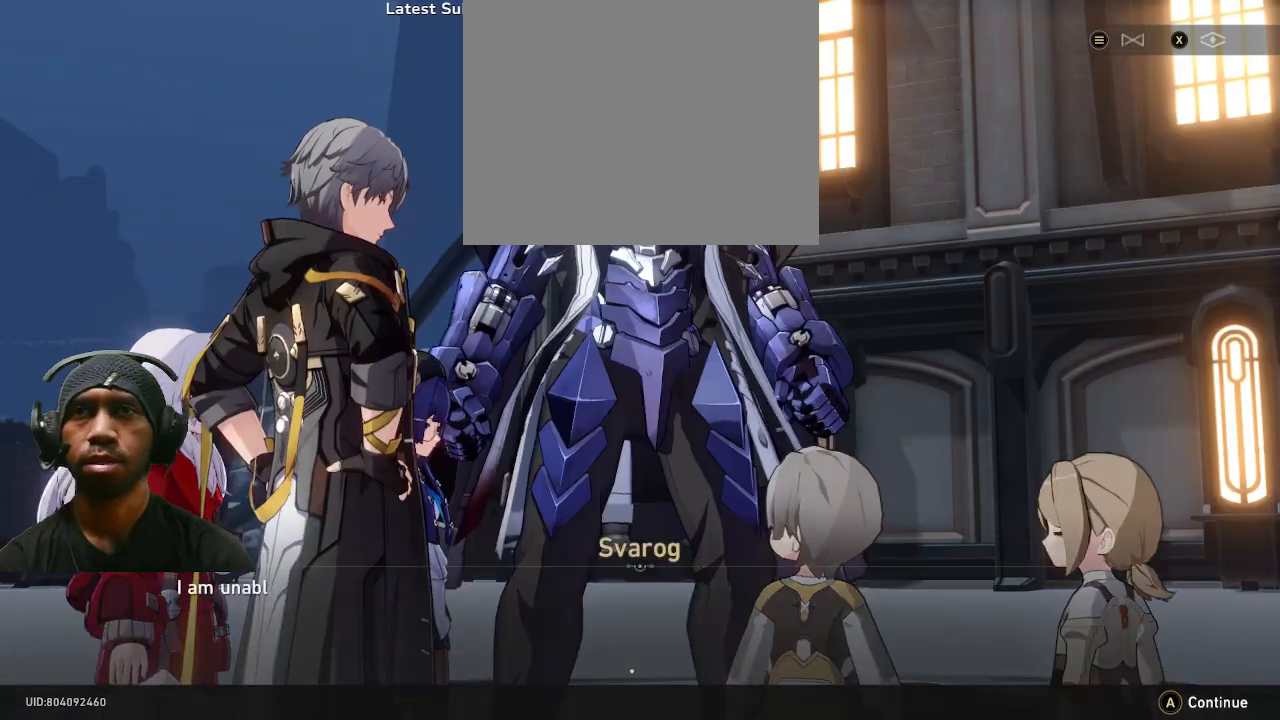
{"buttons": ["R2"], "left_stick": "center", "right_stick": "center", "events": []}
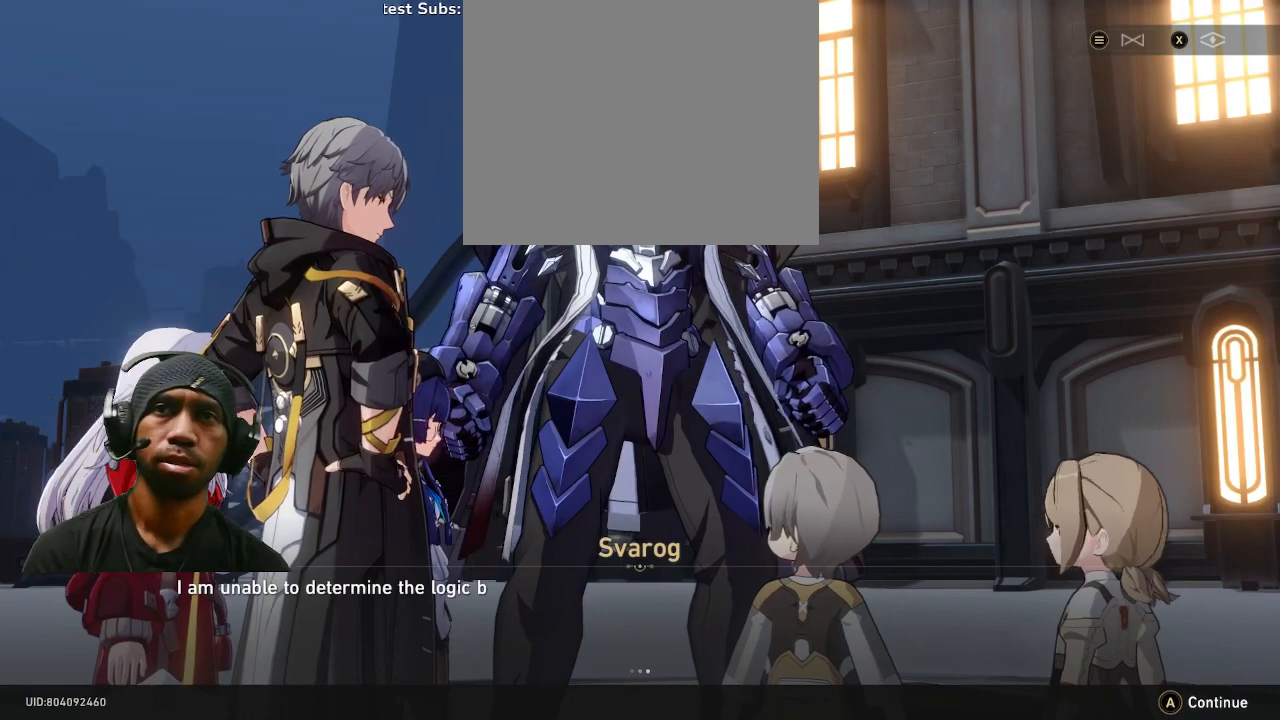
{"buttons": ["R2"], "left_stick": "center", "right_stick": "center", "events": []}
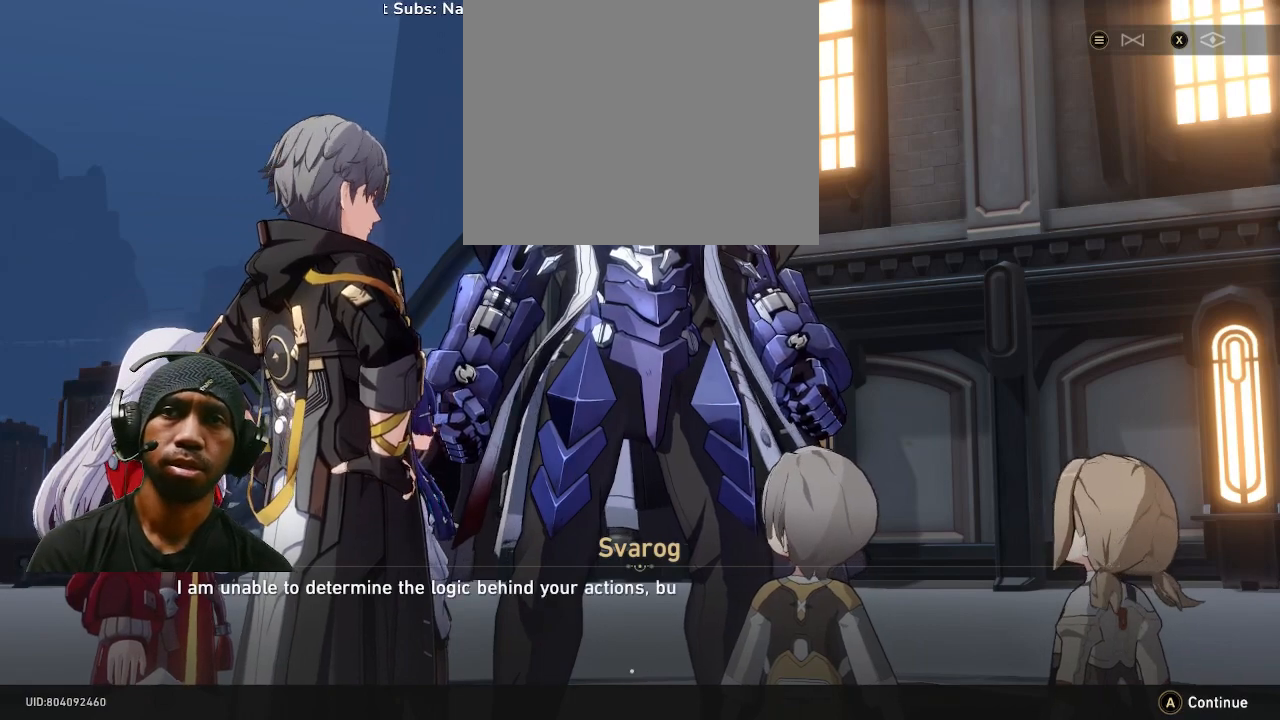
{"buttons": ["R2"], "left_stick": "center", "right_stick": "center", "events": []}
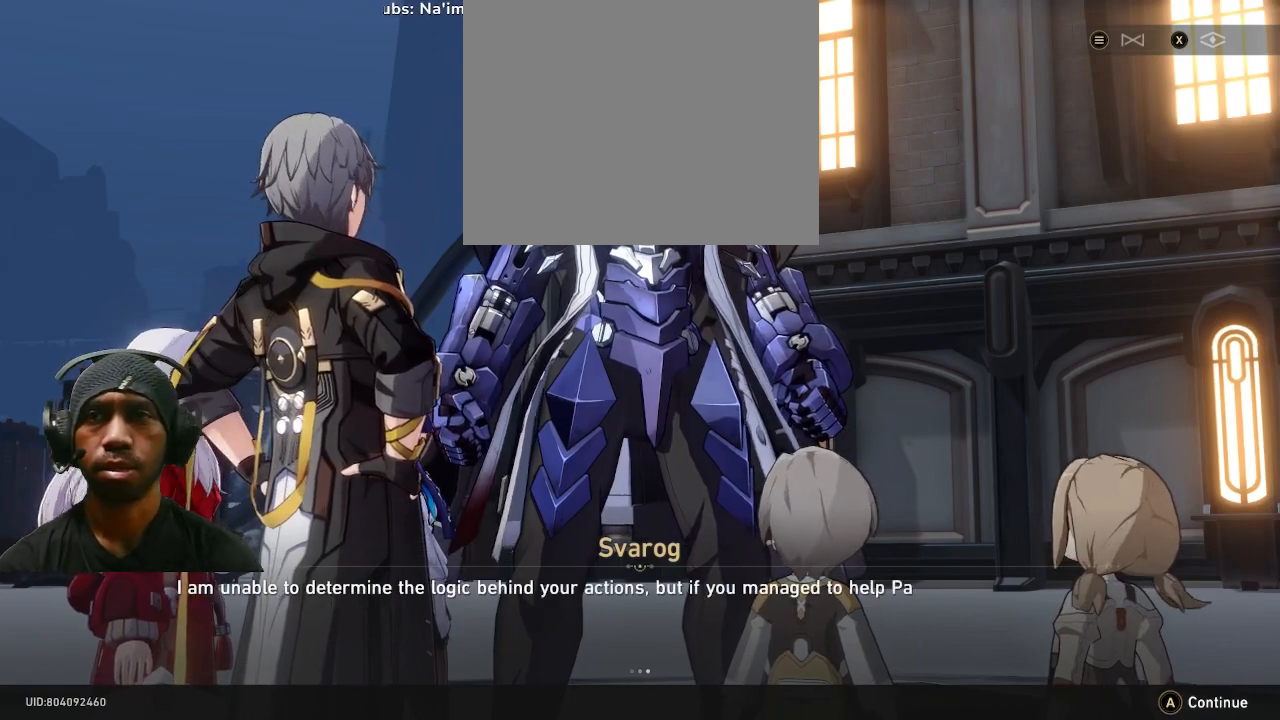
{"buttons": ["R2"], "left_stick": "center", "right_stick": "center", "events": []}
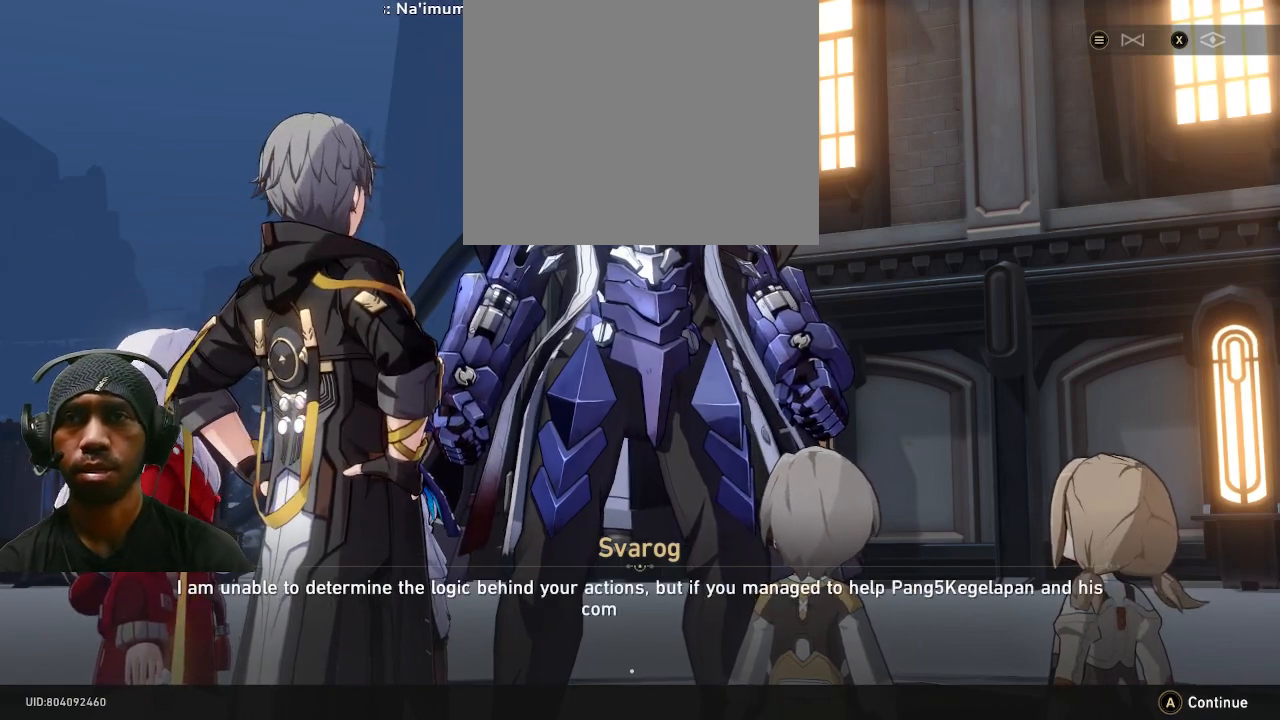
{"buttons": ["R2"], "left_stick": "center", "right_stick": "center", "events": []}
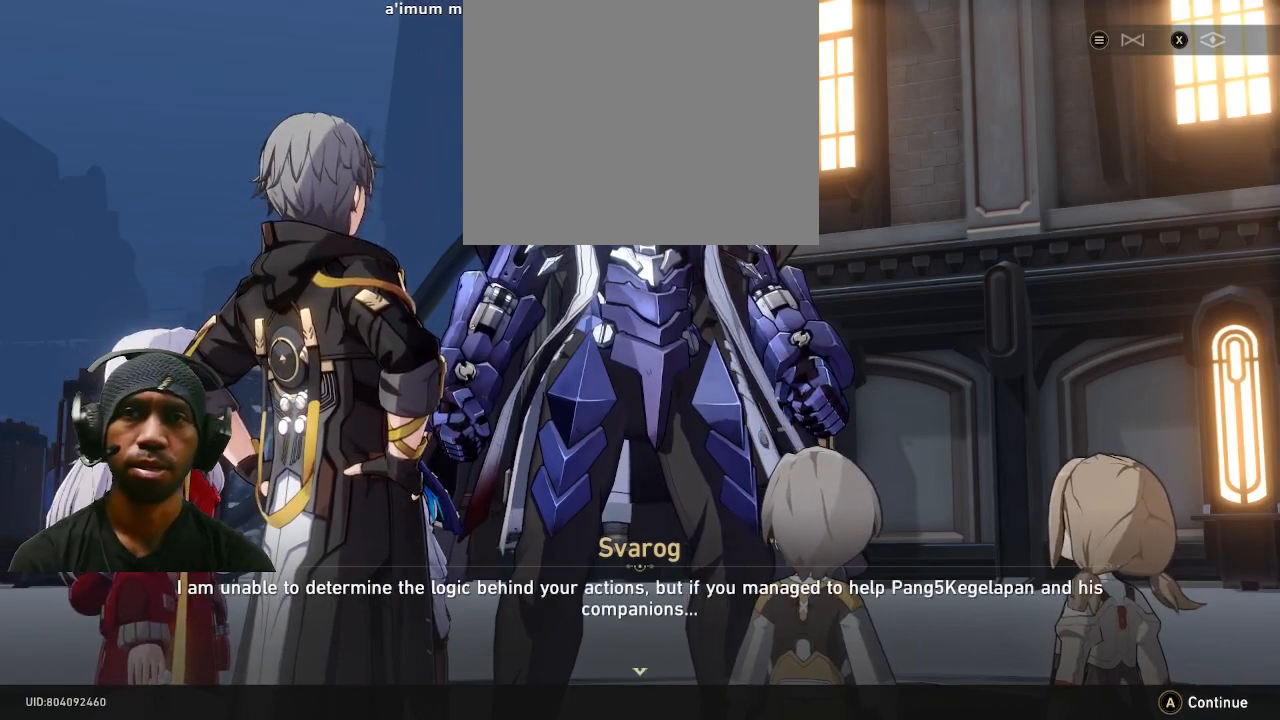
{"buttons": ["R2"], "left_stick": "center", "right_stick": "center", "events": []}
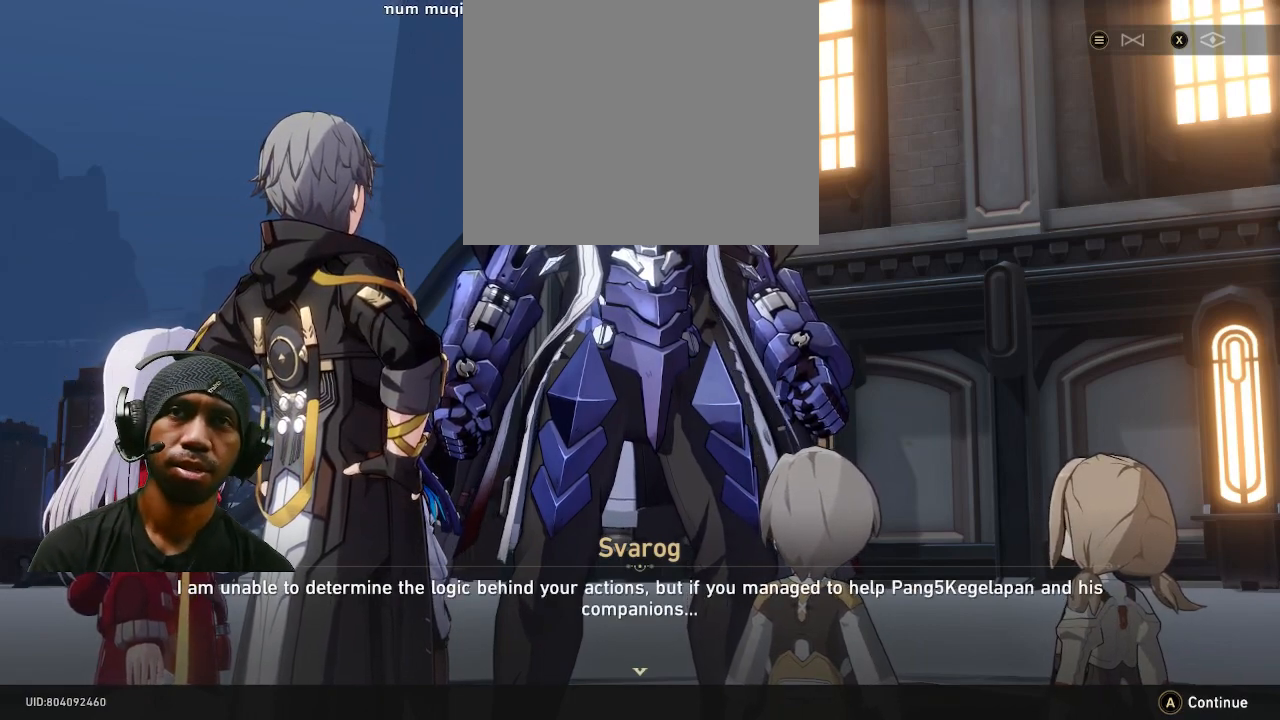
{"buttons": ["R2"], "left_stick": "center", "right_stick": "center", "events": []}
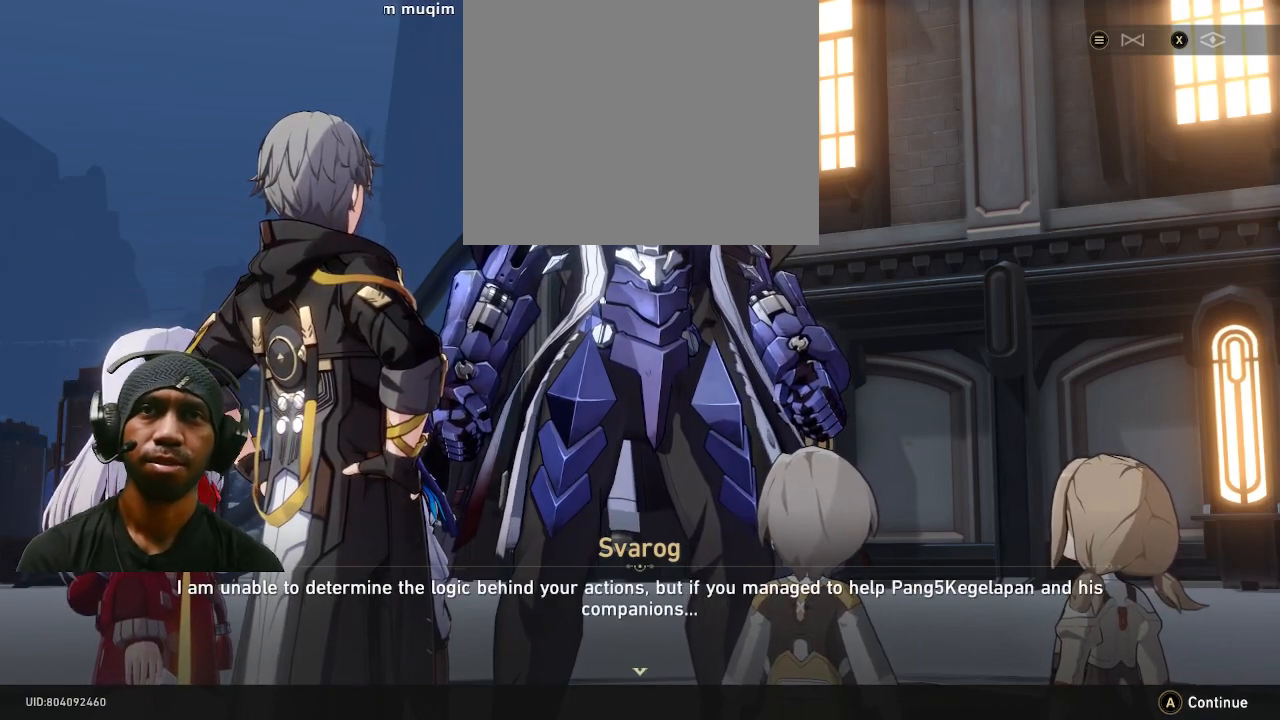
{"buttons": ["R2"], "left_stick": "center", "right_stick": "center", "events": []}
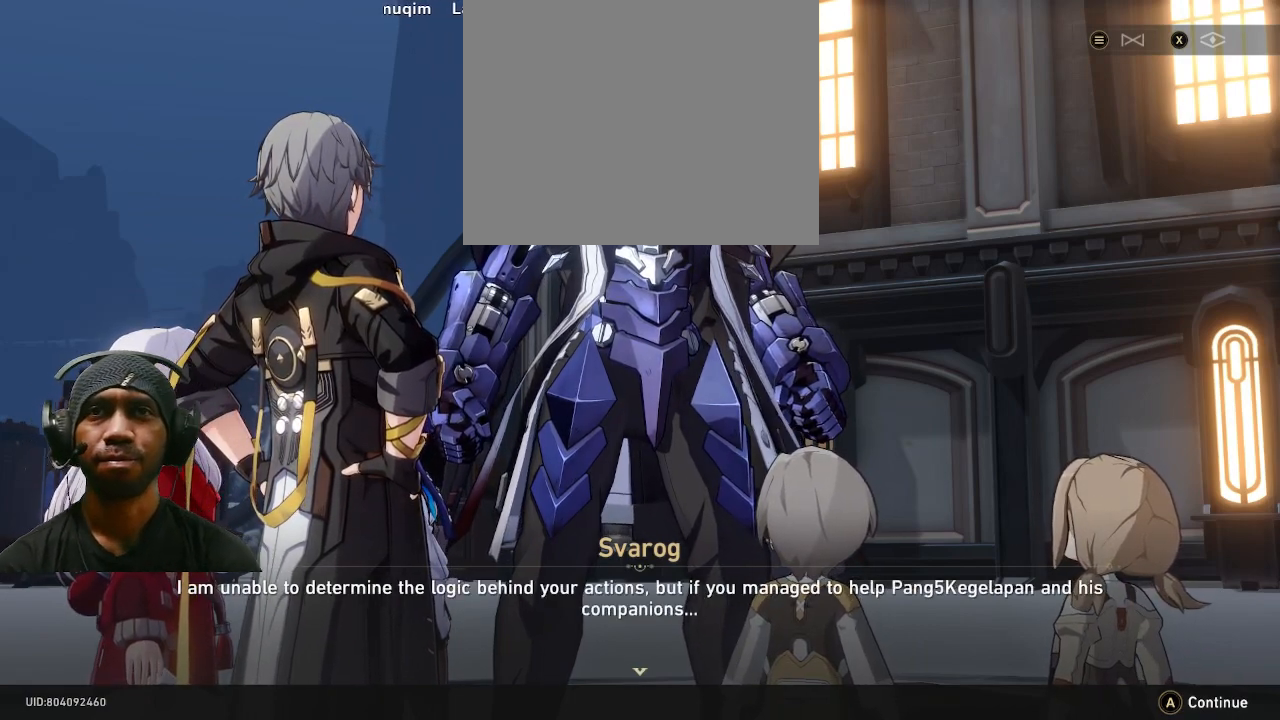
{"buttons": ["R2"], "left_stick": "center", "right_stick": "center", "events": []}
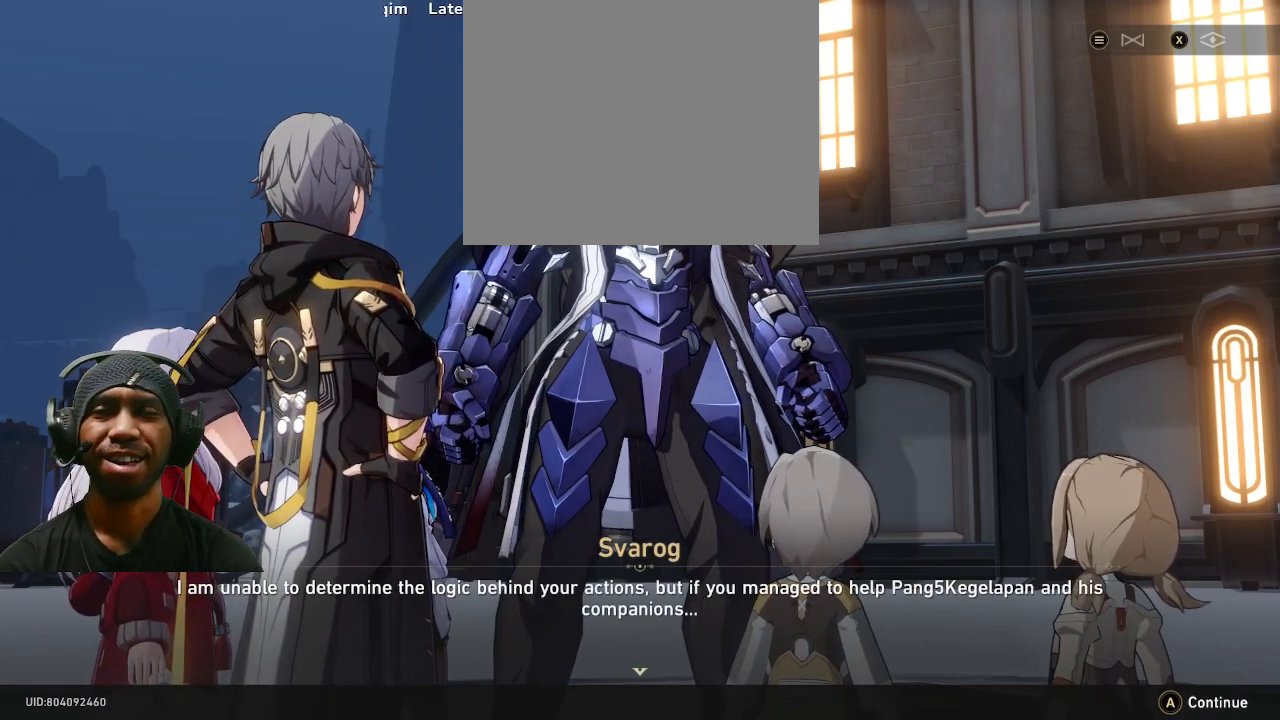
{"buttons": ["R2"], "left_stick": "center", "right_stick": "center", "events": []}
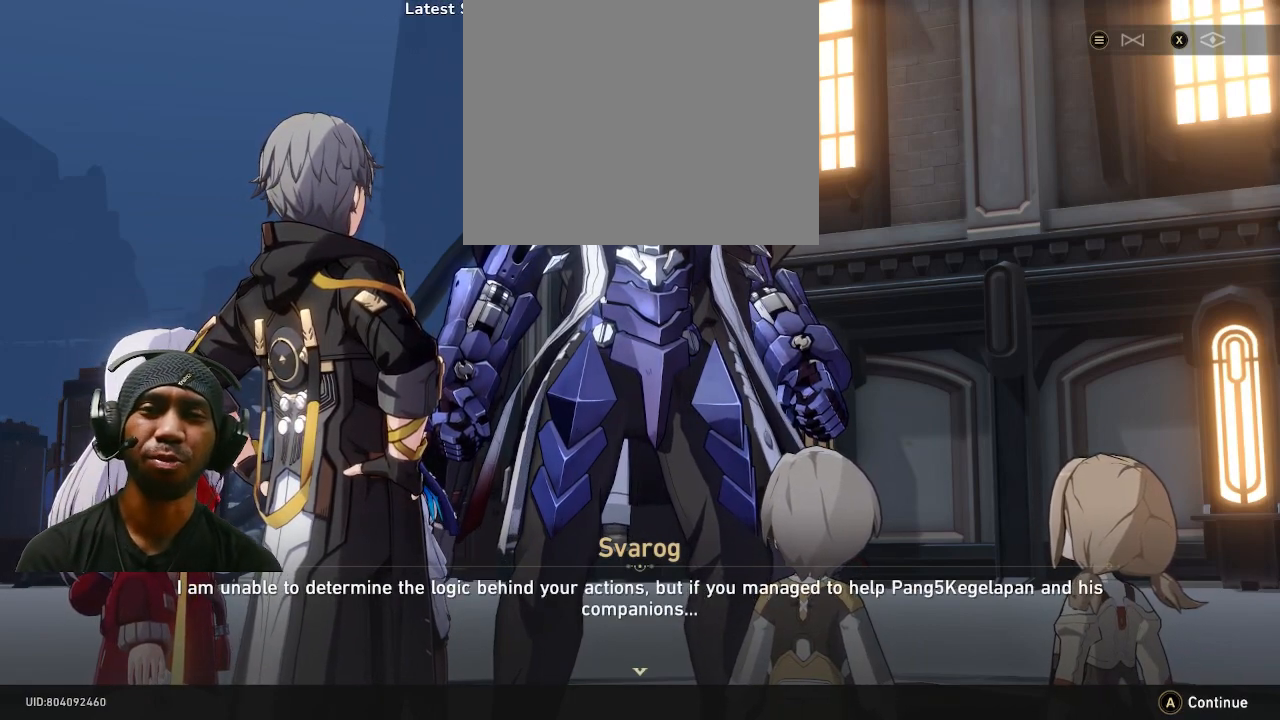
{"buttons": ["R2"], "left_stick": "center", "right_stick": "center", "events": []}
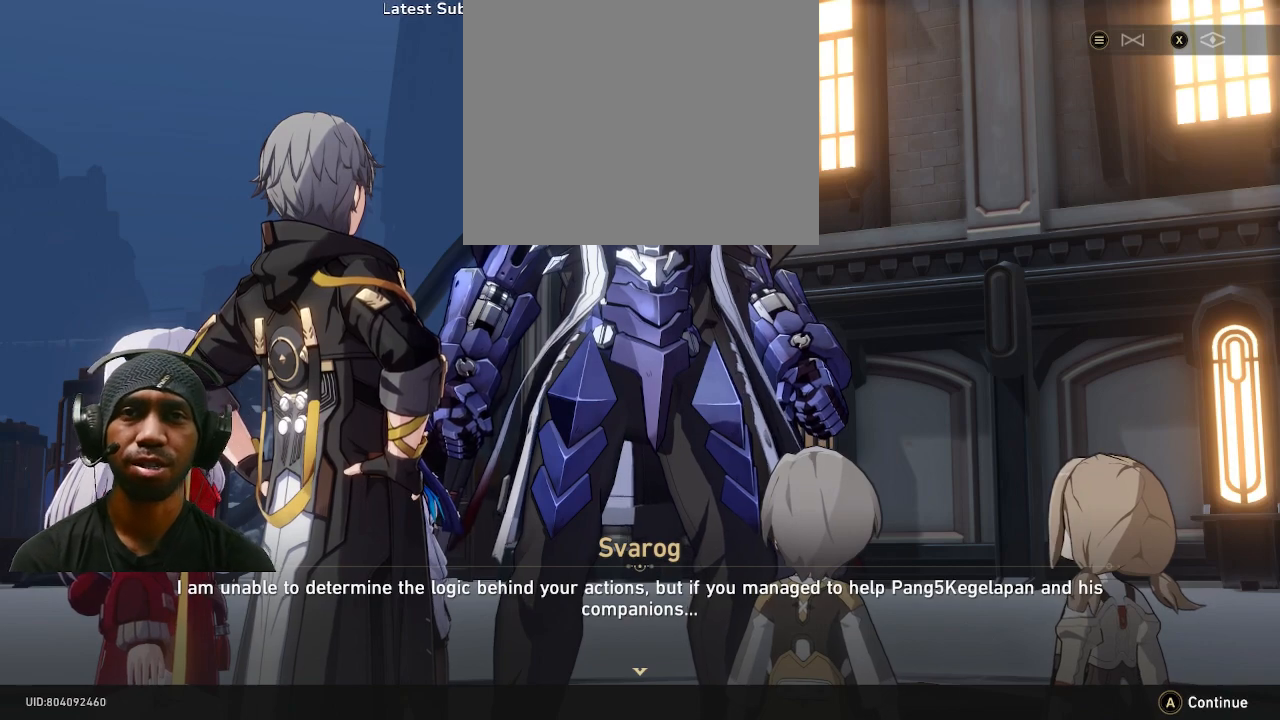
{"buttons": ["R2"], "left_stick": "center", "right_stick": "center", "events": []}
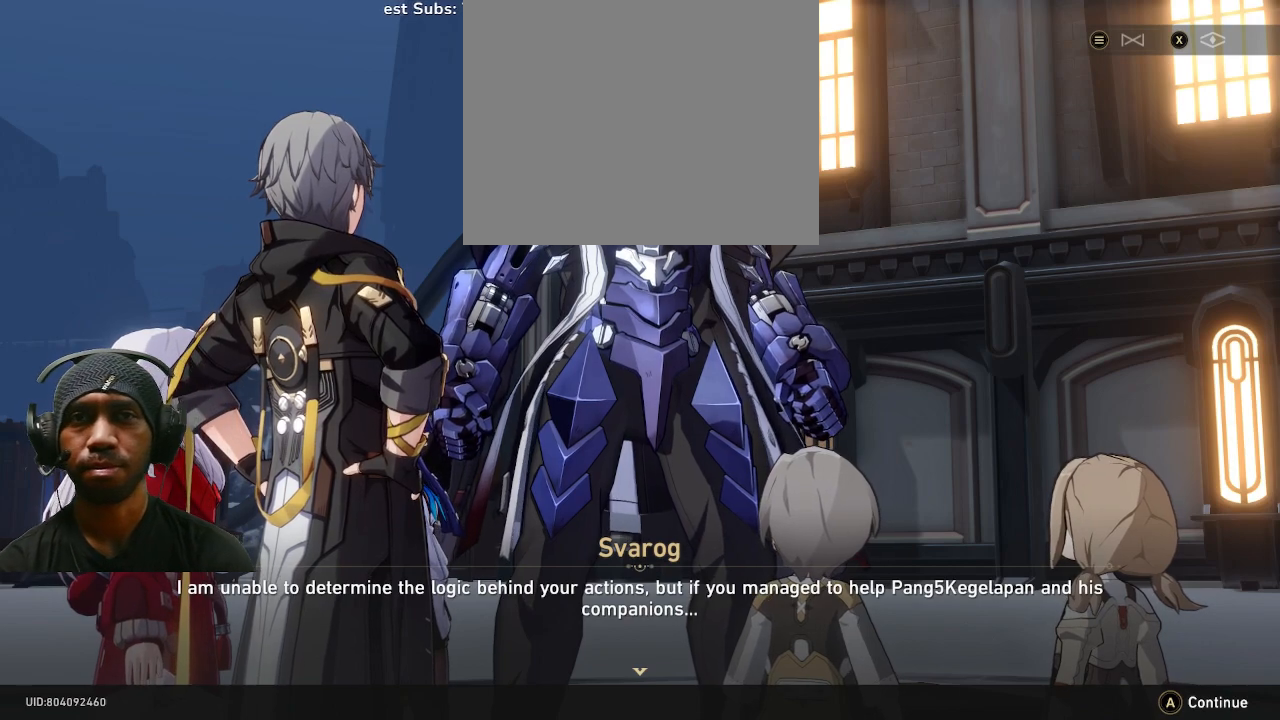
{"buttons": ["R2"], "left_stick": "center", "right_stick": "center", "events": []}
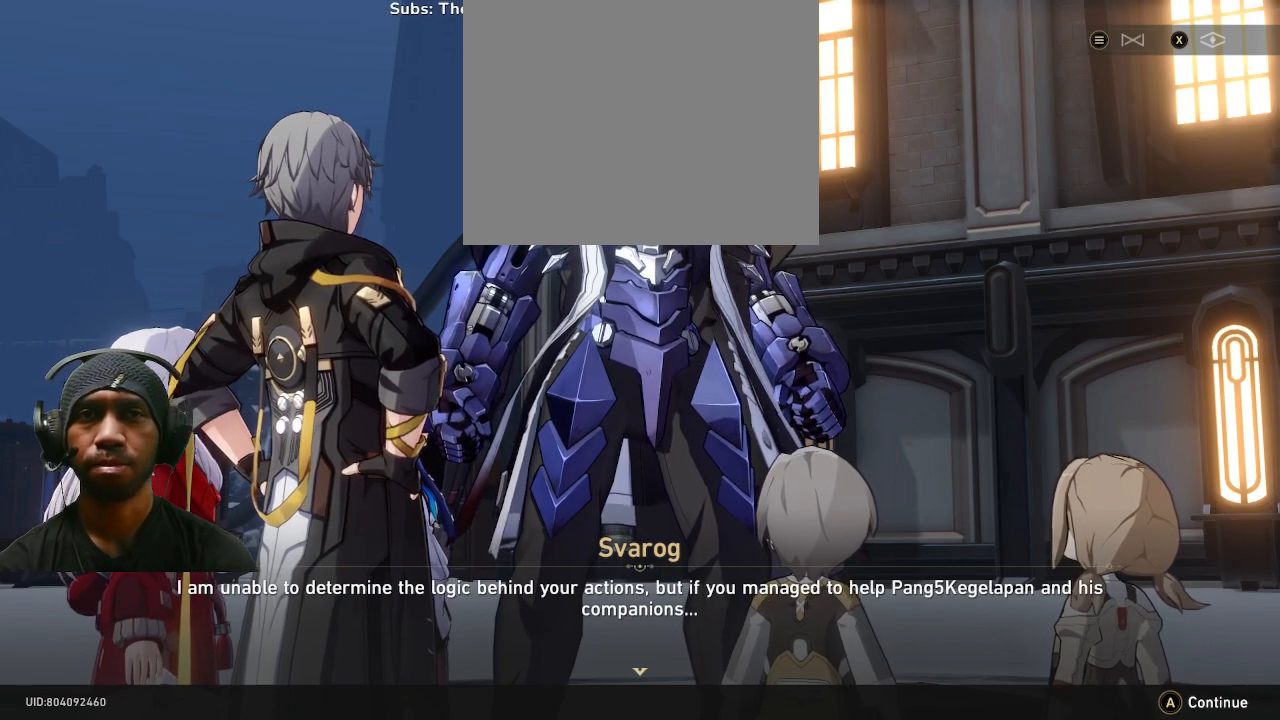
{"buttons": ["R2"], "left_stick": "center", "right_stick": "center", "events": []}
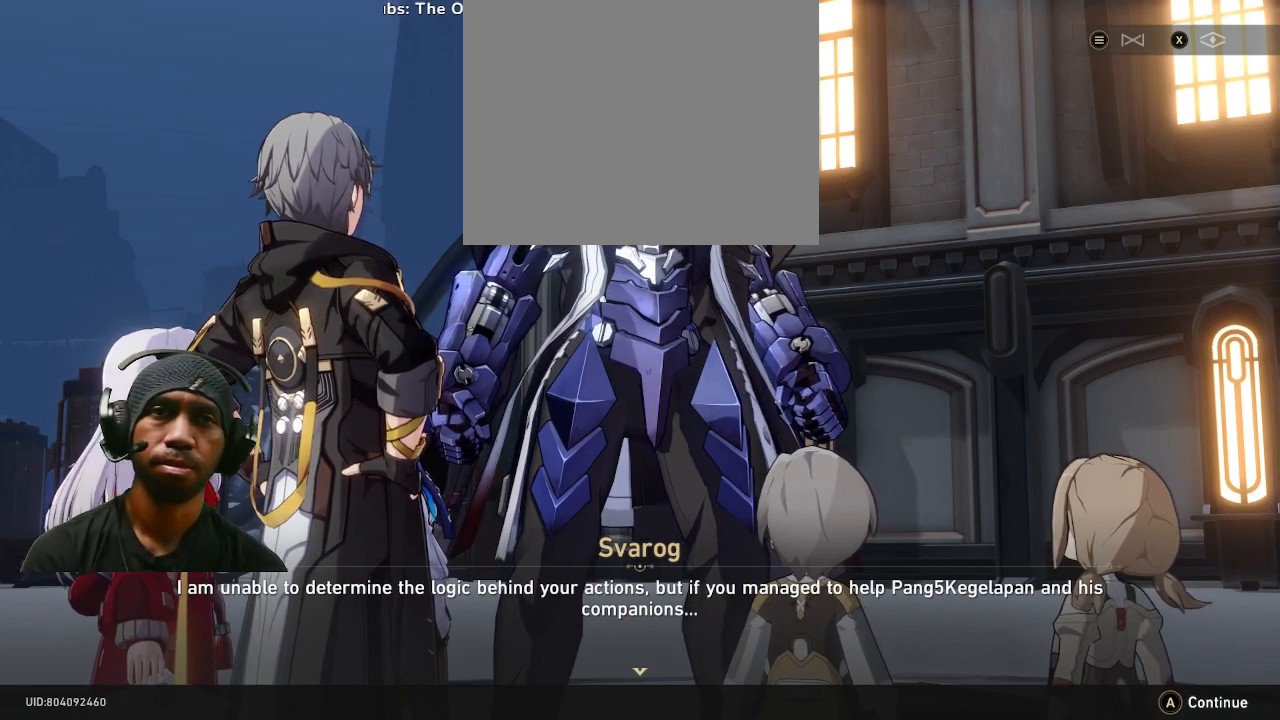
{"buttons": ["R2"], "left_stick": "center", "right_stick": "center", "events": []}
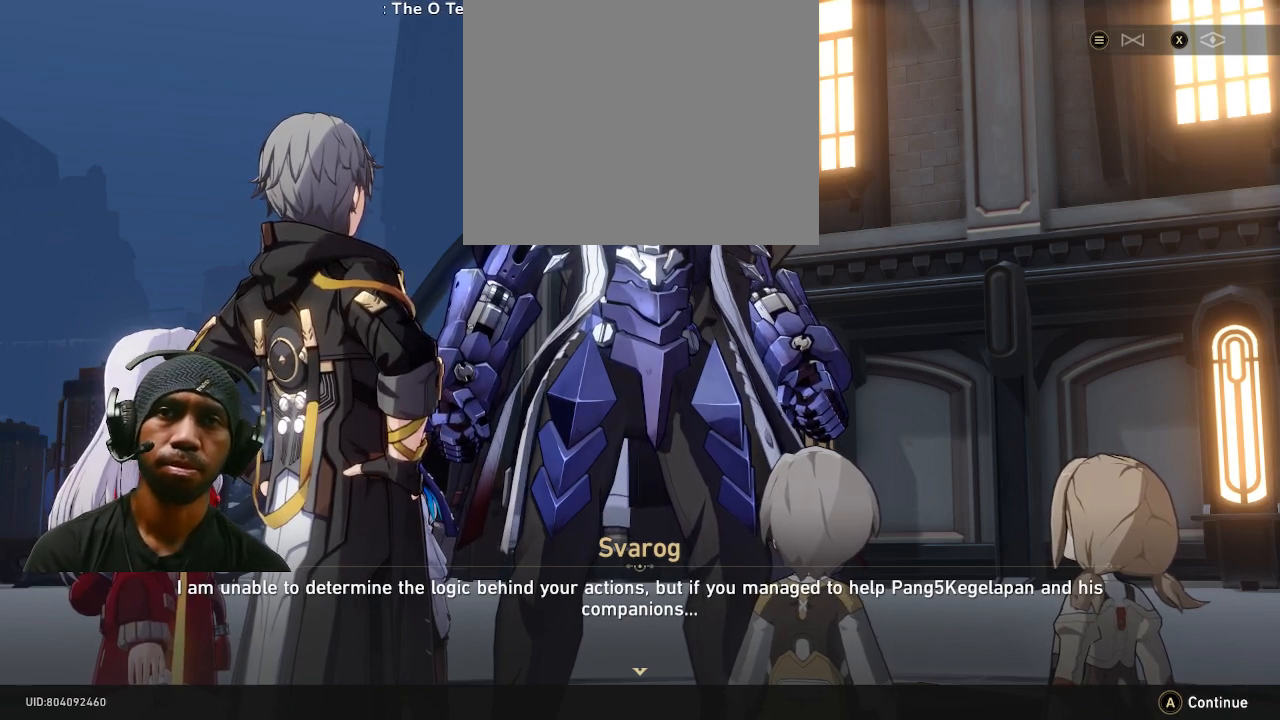
{"buttons": ["R2"], "left_stick": "center", "right_stick": "center", "events": []}
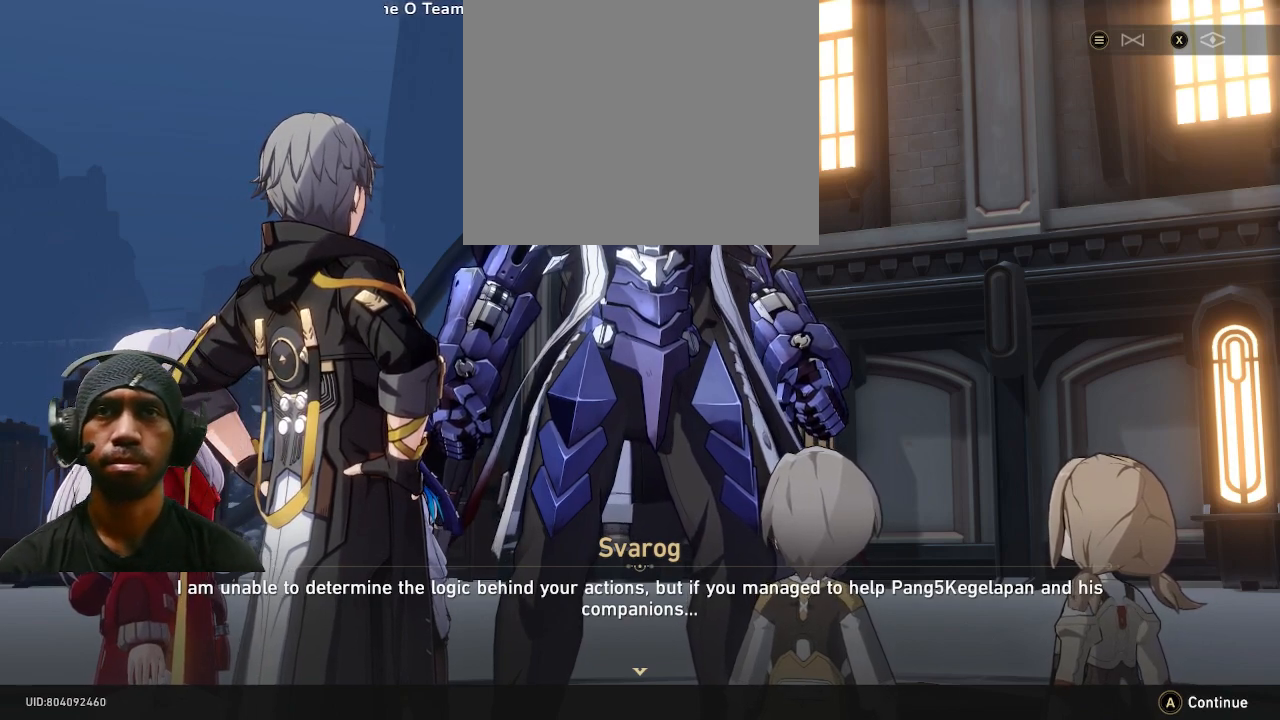
{"buttons": ["R2"], "left_stick": "center", "right_stick": "center", "events": [[83, "CROSS", "down"], [217, "CROSS", "up"]]}
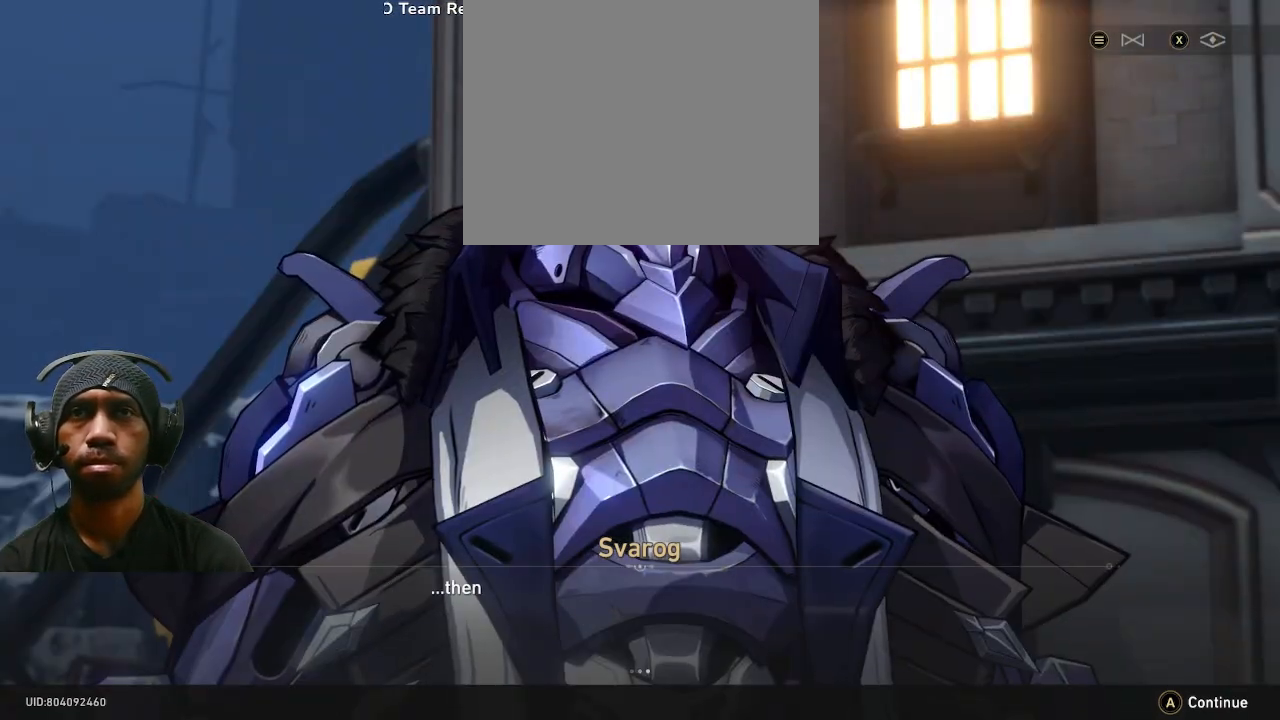
{"buttons": ["R2"], "left_stick": "center", "right_stick": "center", "events": []}
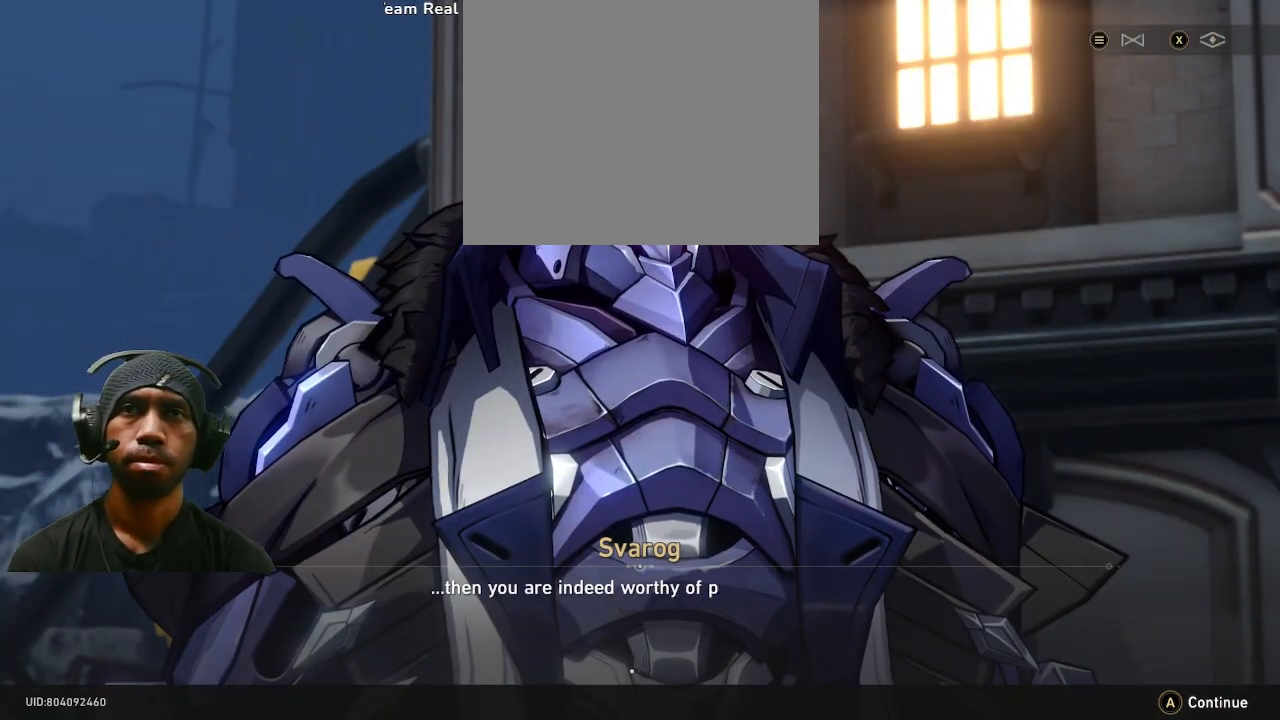
{"buttons": ["R2"], "left_stick": "center", "right_stick": "center", "events": []}
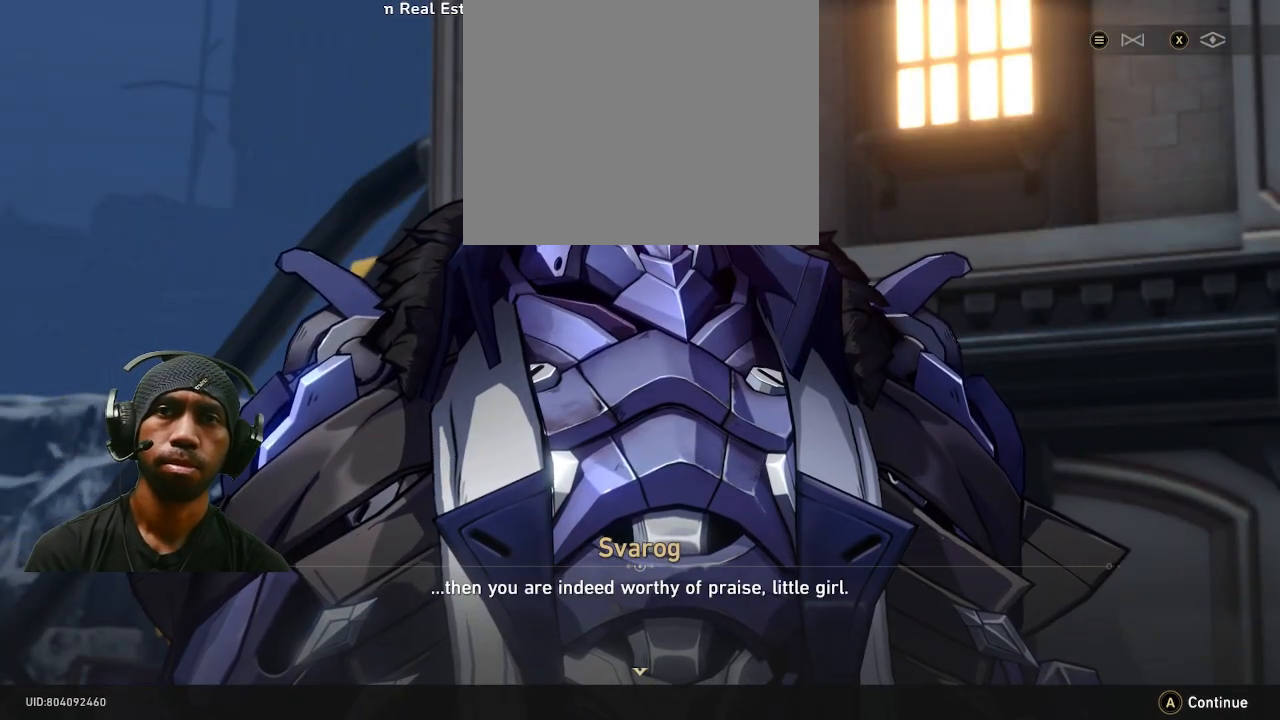
{"buttons": ["R2"], "left_stick": "center", "right_stick": "center", "events": []}
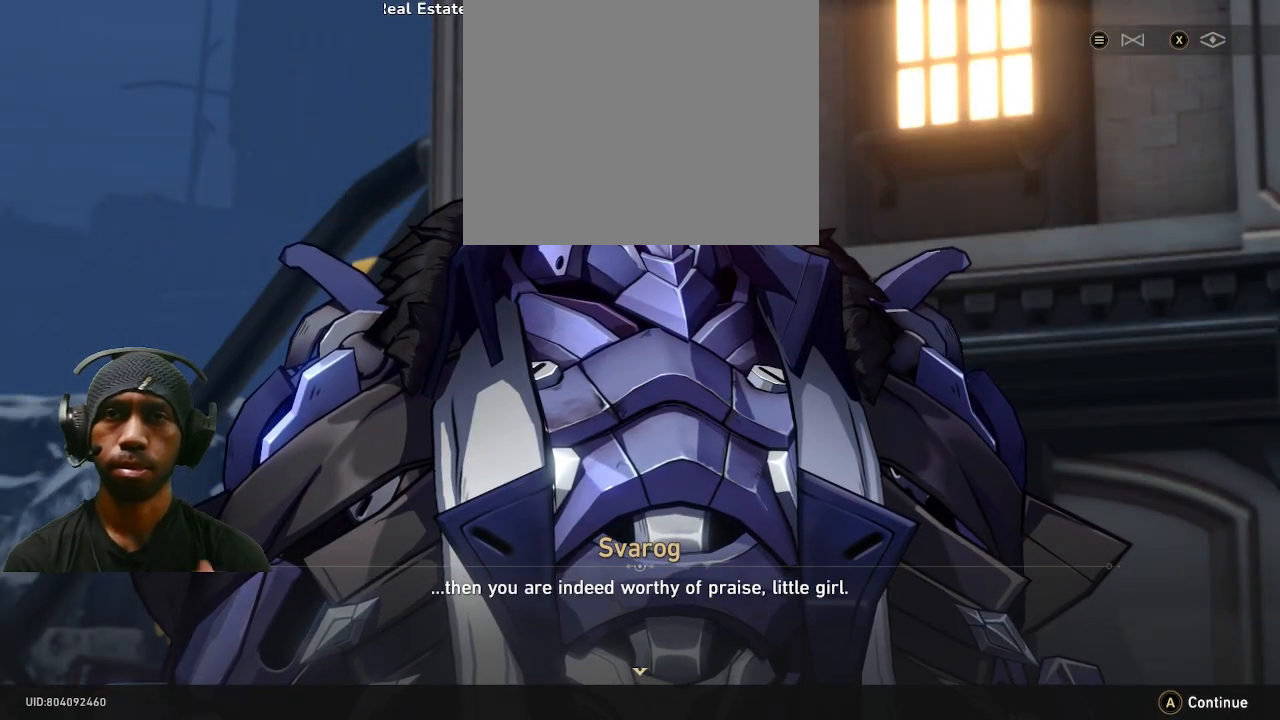
{"buttons": ["R2"], "left_stick": "center", "right_stick": "center", "events": []}